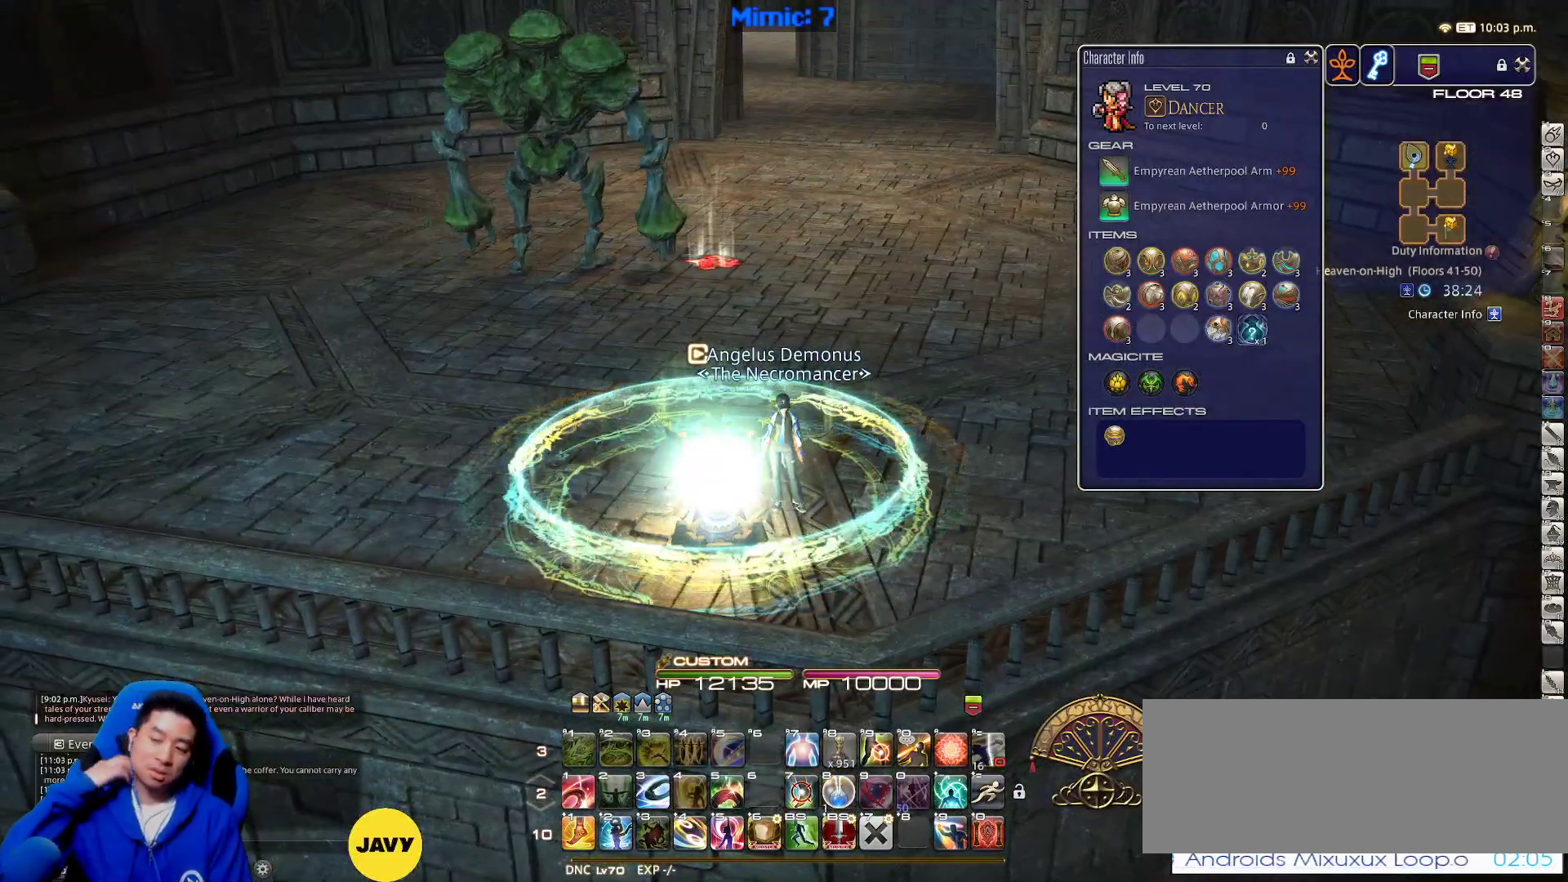
Gameplay with keyboard; each line is a JSON object with the keys held at the frame after it. "events" lists presses ("down") and releases ("up") of ".", "/", "0", "1", "2", "3", "4", "5", "6", "7", "8", "9", "a", "alt_l", "alt_r", "b", "backslash", "backspace", "c", "caps_lock", "comma", "ctrl_l", "ctrl_r", "d", "down", "e", "equals", "escape", "f", "f1", "f10", "f11", "f12", "f2", "f3", "f4", "f5", "f6", "f7", "f8", "f9", "g", "h", "i", "j", "k", "l", "lbracket", "left", "m", "minus", "n", "o", "p", "q", "quote", "r", "rbracket", "return", "right", "s", "semicolon", "shift_l", "shift_r", "space", "super", "t", "tab", "tilde", "u", "up", "v", "w", "x", "y" and "z" between this image and that frame as [ms after this image, input, new state], when the widget could be followed in between. No other keys are recorded. Mouse input is not recorded.
{"keys": [], "events": []}
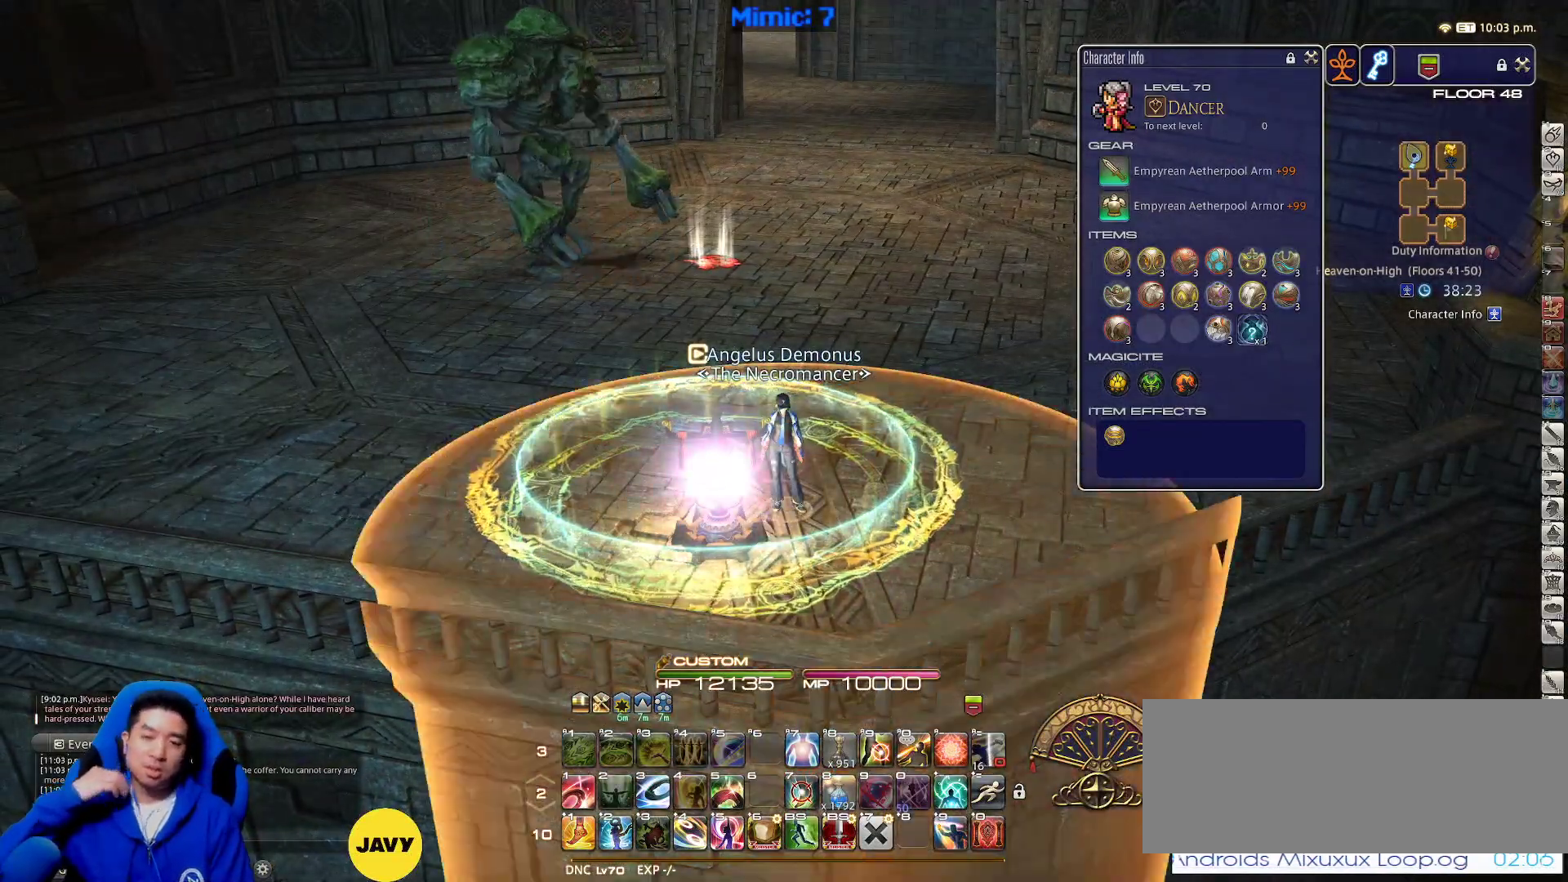
{"keys": [], "events": []}
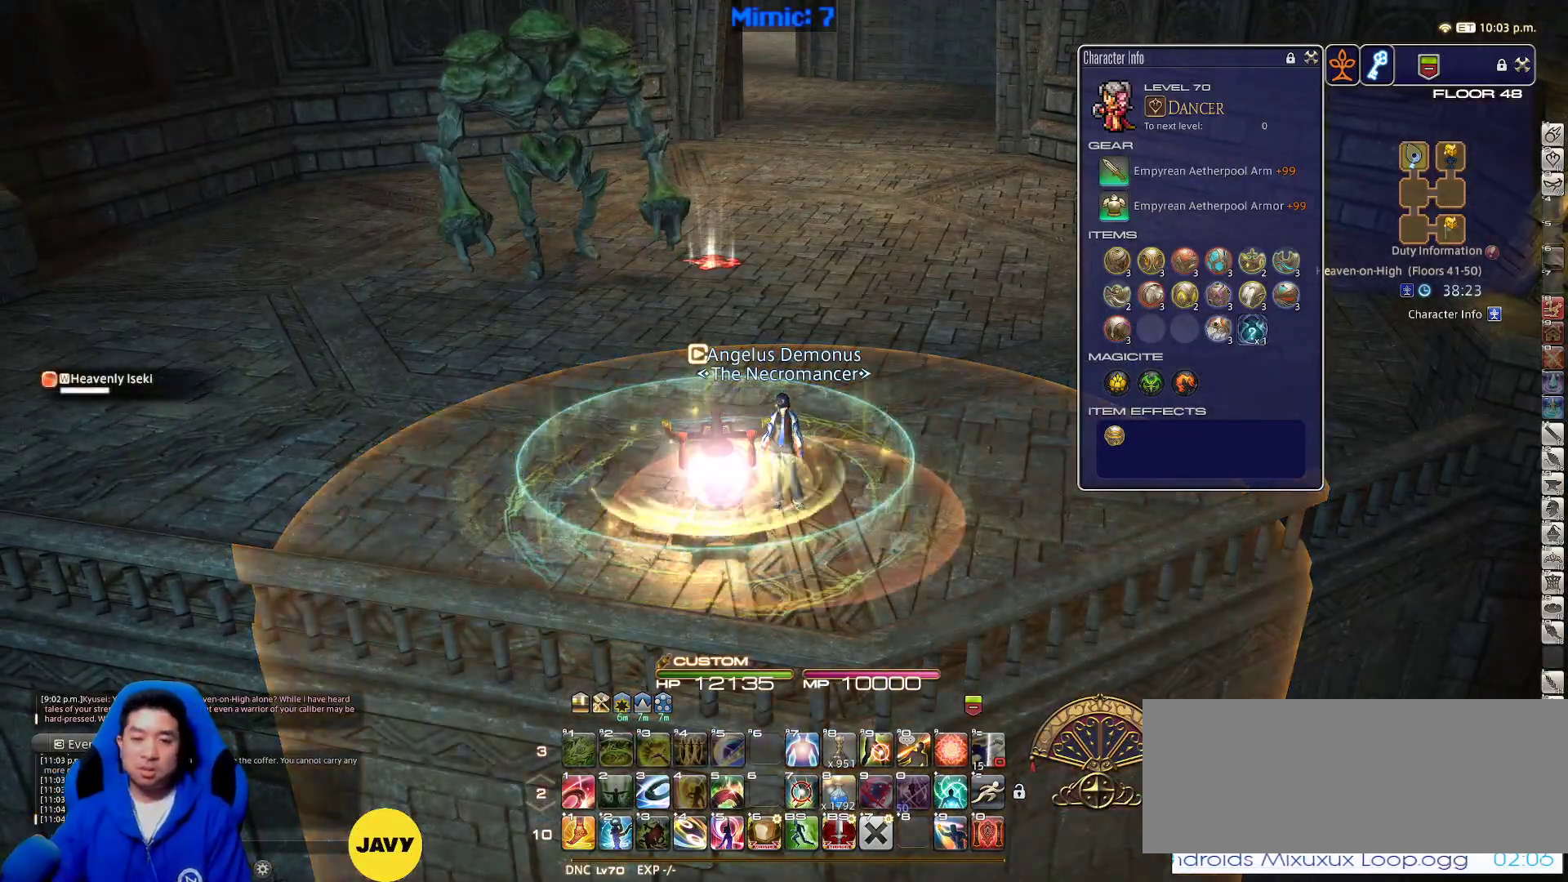
{"keys": ["alt_r", "d"], "events": [[400, "d", "down"], [500, "alt_r", "down"]]}
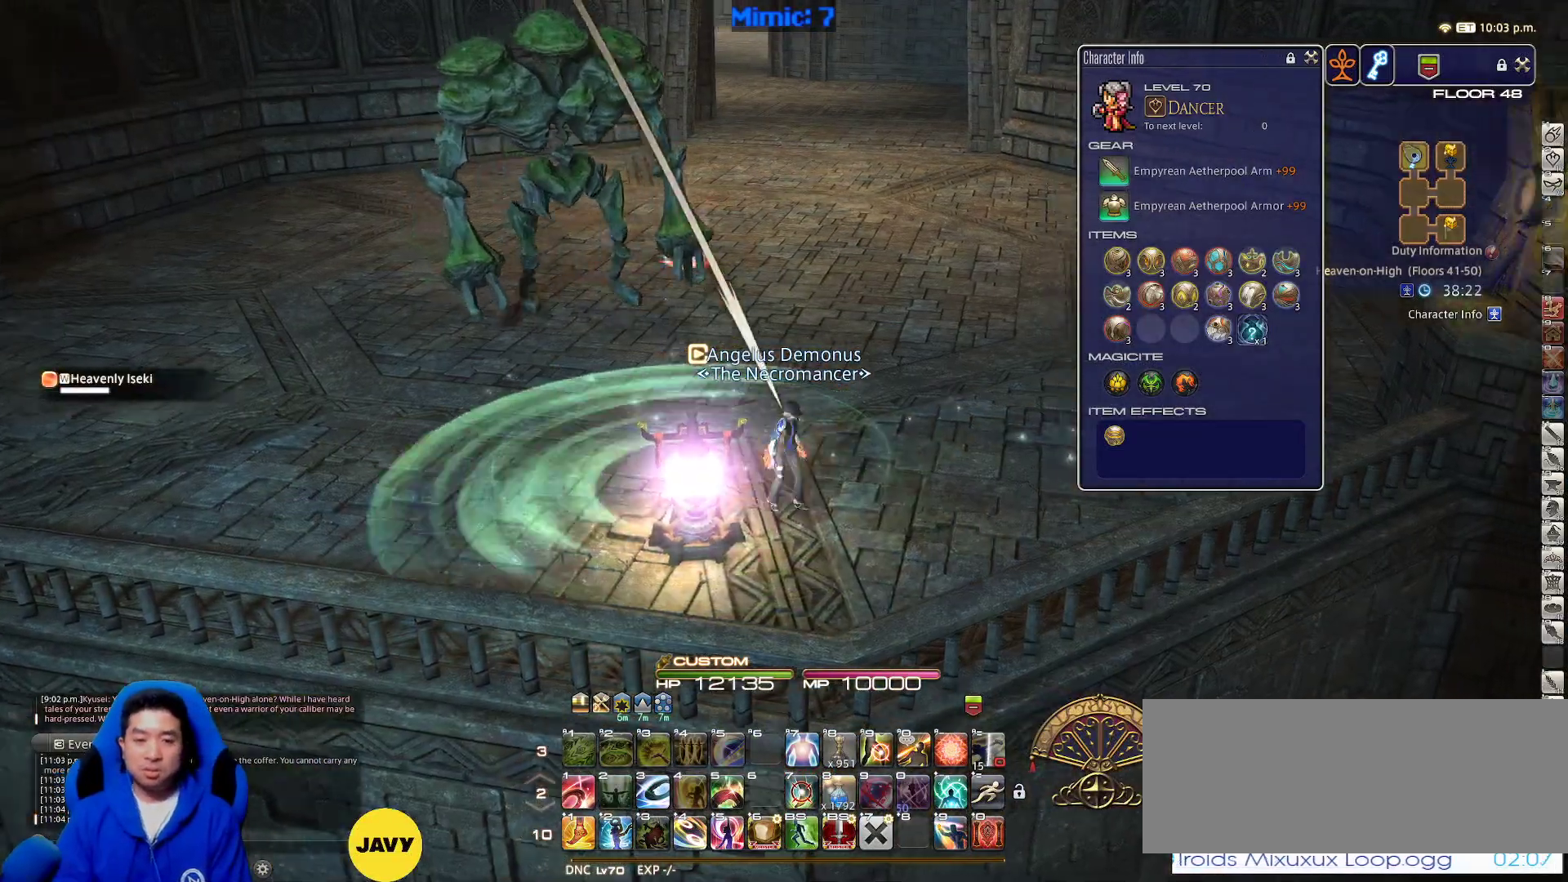
{"keys": ["d", "lbracket", "p"], "events": [[50, "q", "down"], [183, "alt_r", "up"], [183, "q", "up"], [283, "1", "down"], [367, "1", "up"], [417, "p", "down"], [467, "lbracket", "down"]]}
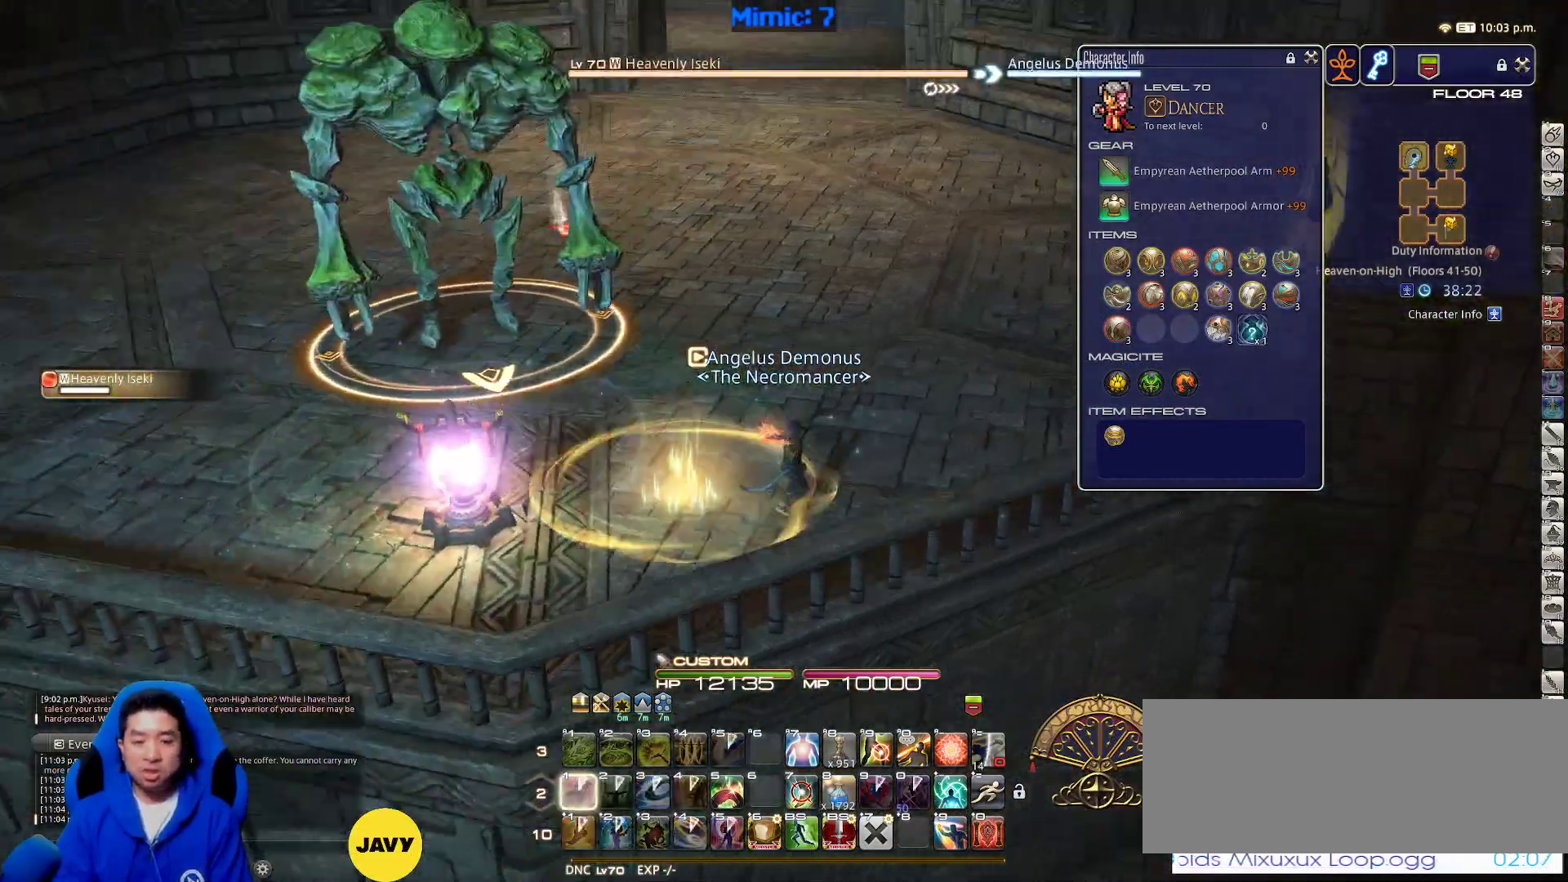
{"keys": ["d", "w"], "events": [[67, "lbracket", "up"], [67, "p", "up"], [200, "rbracket", "down"], [250, "w", "down"], [333, "rbracket", "up"]]}
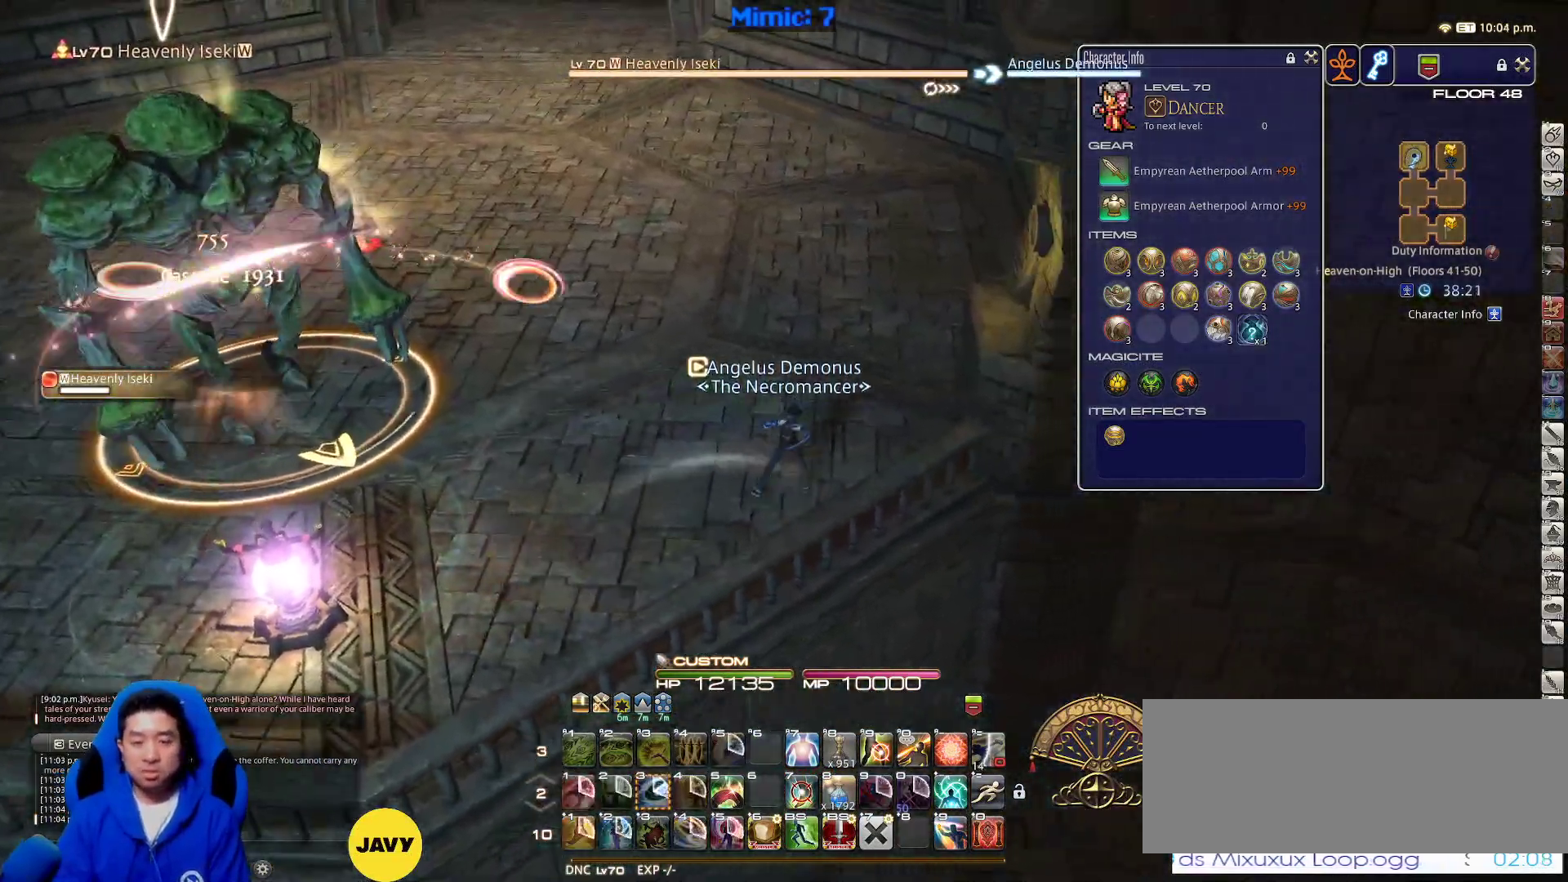
{"keys": ["w"], "events": [[117, "d", "up"]]}
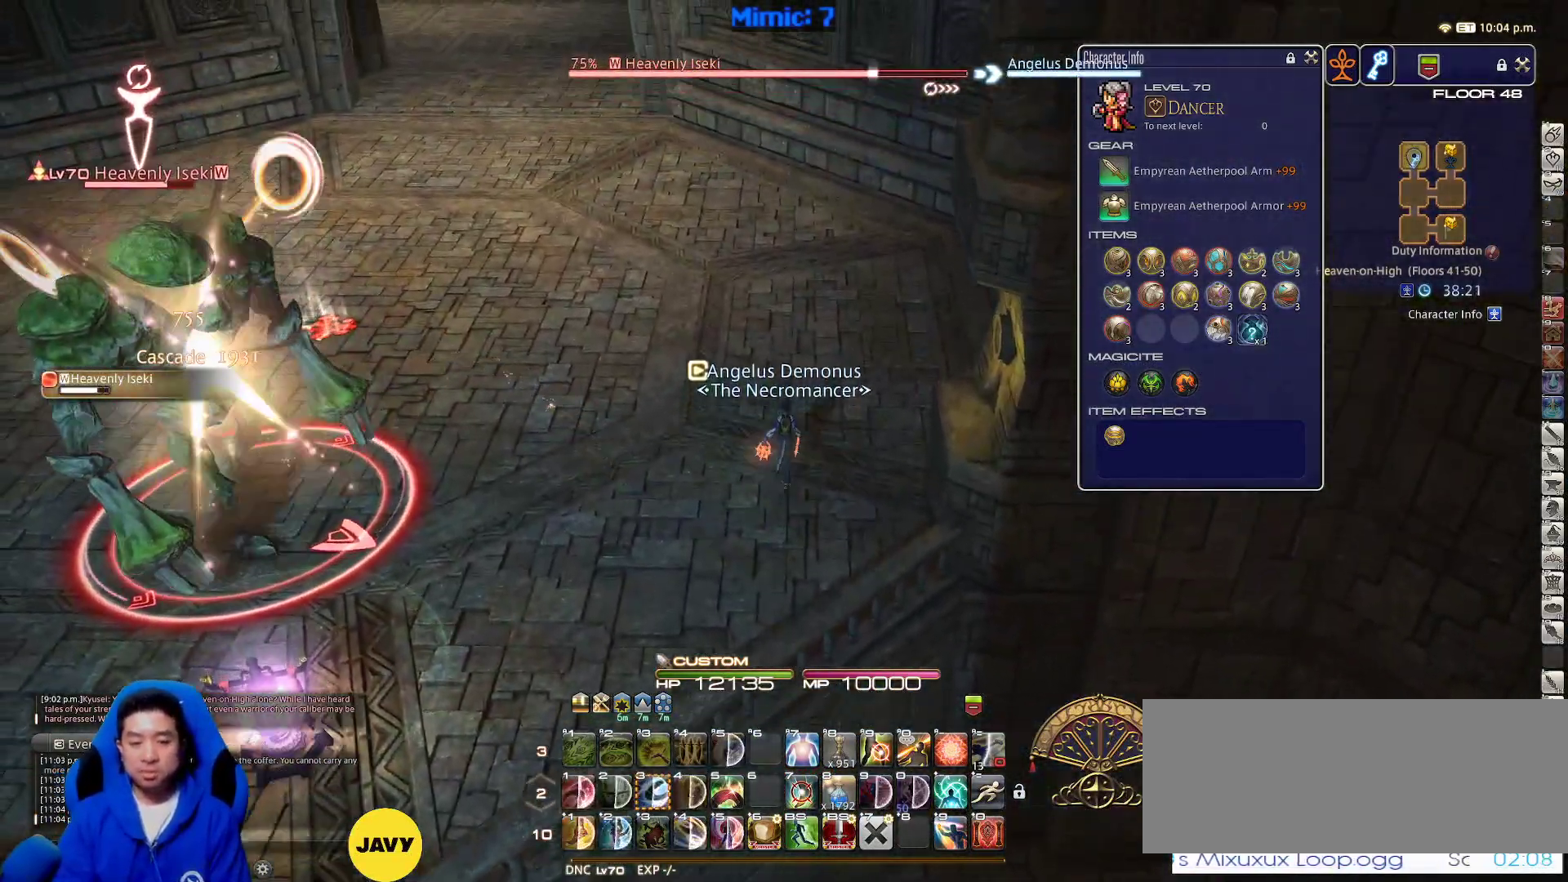
{"keys": ["w"], "events": [[100, "space", "down"], [233, "space", "up"], [283, "rbracket", "down"], [383, "rbracket", "up"]]}
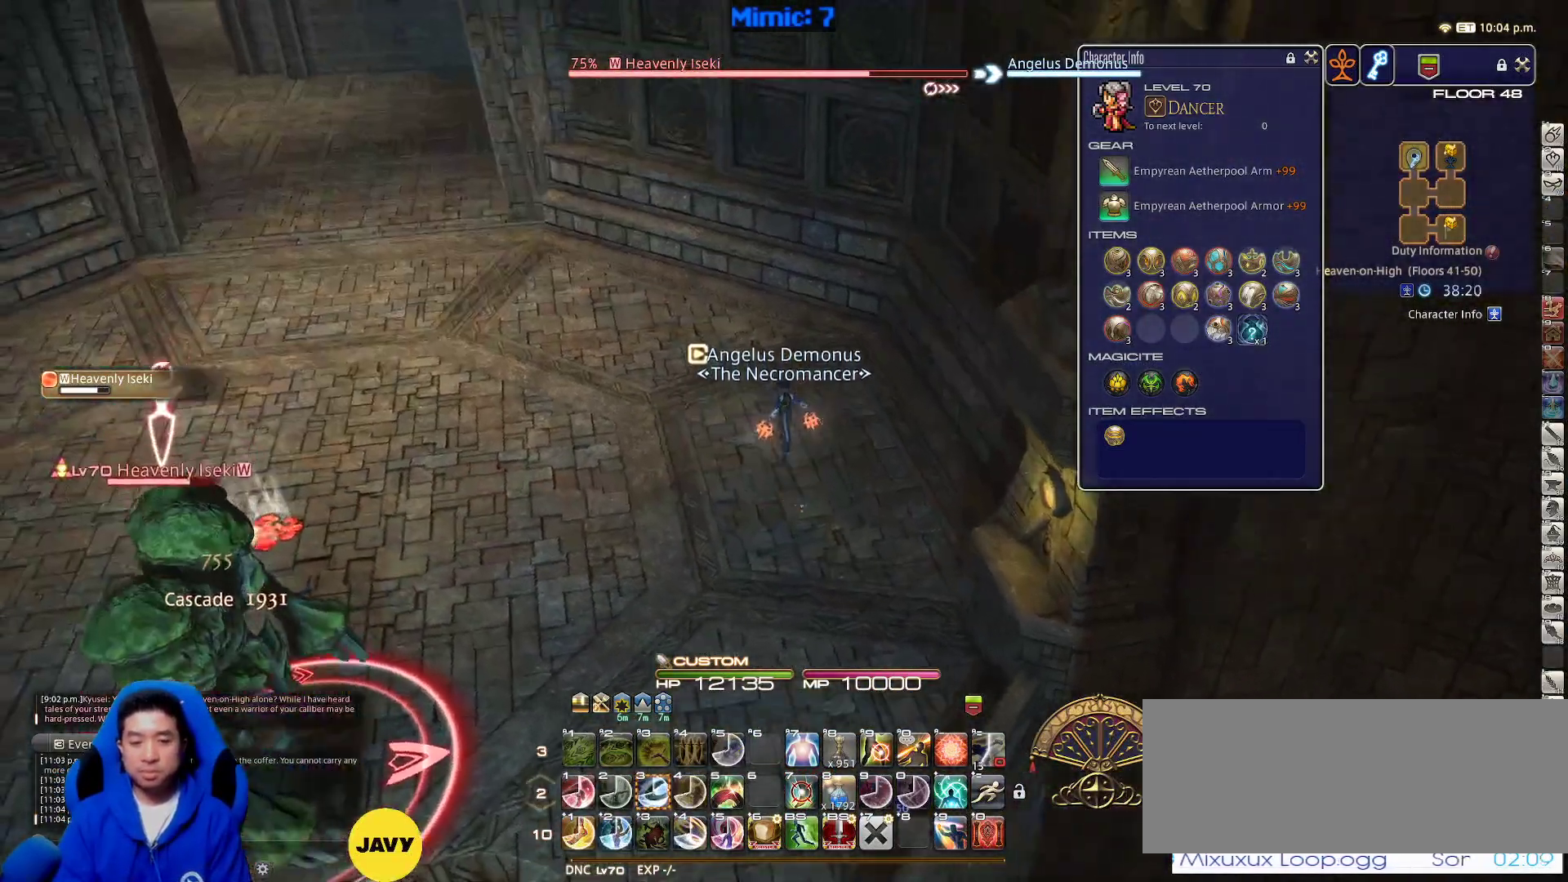
{"keys": ["rbracket", "w"], "events": [[117, "shift_r", "down"], [283, "1", "down"], [350, "shift_r", "up"], [383, "1", "up"], [433, "rbracket", "down"]]}
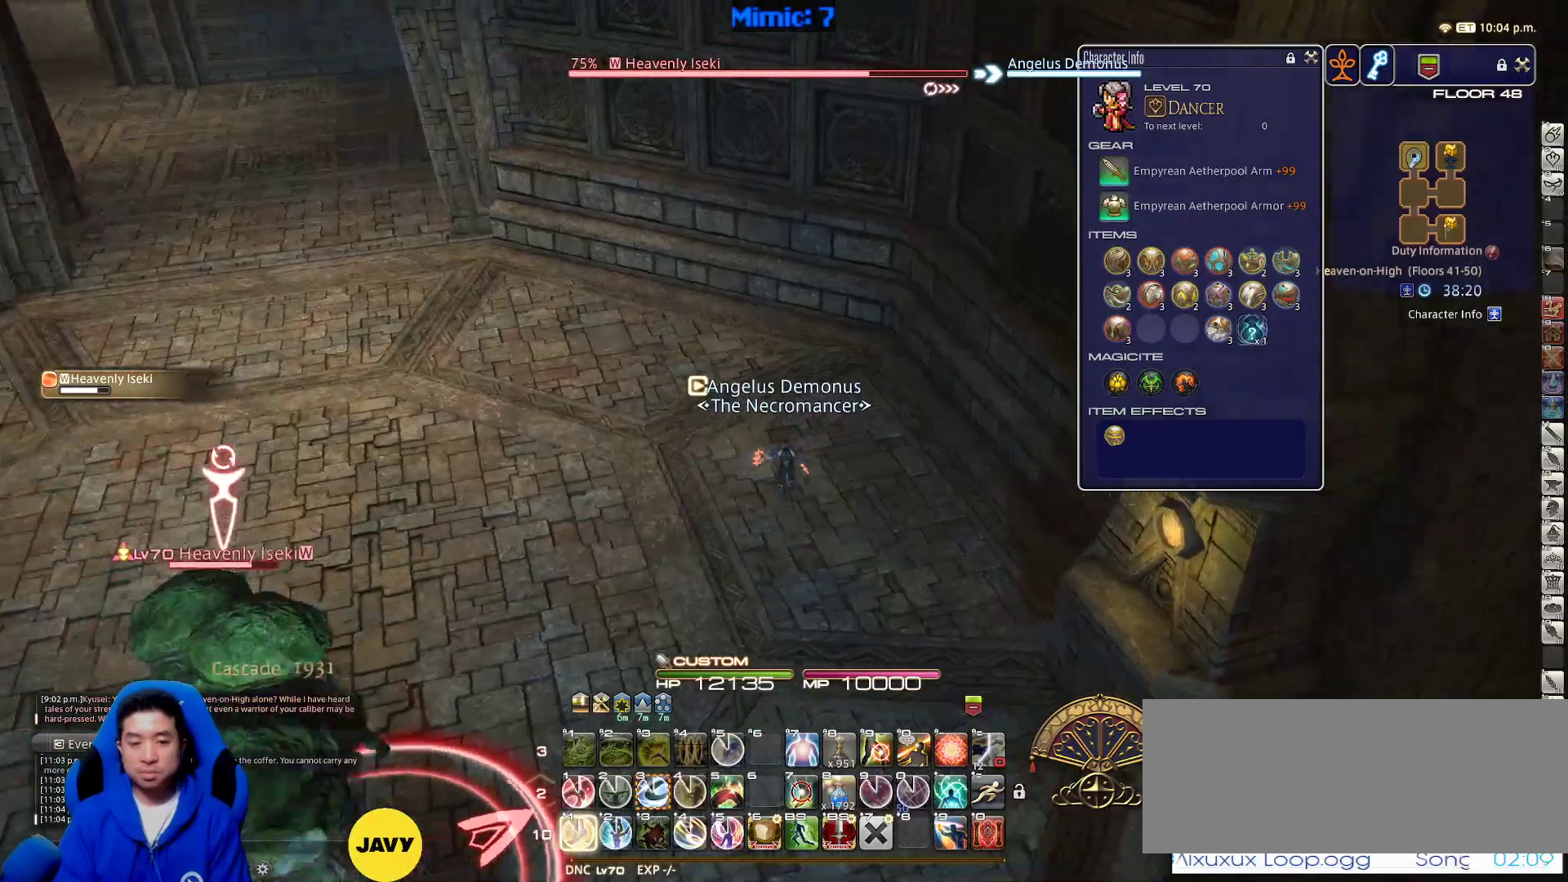
{"keys": ["a", "rbracket"], "events": [[83, "a", "down"], [450, "w", "up"]]}
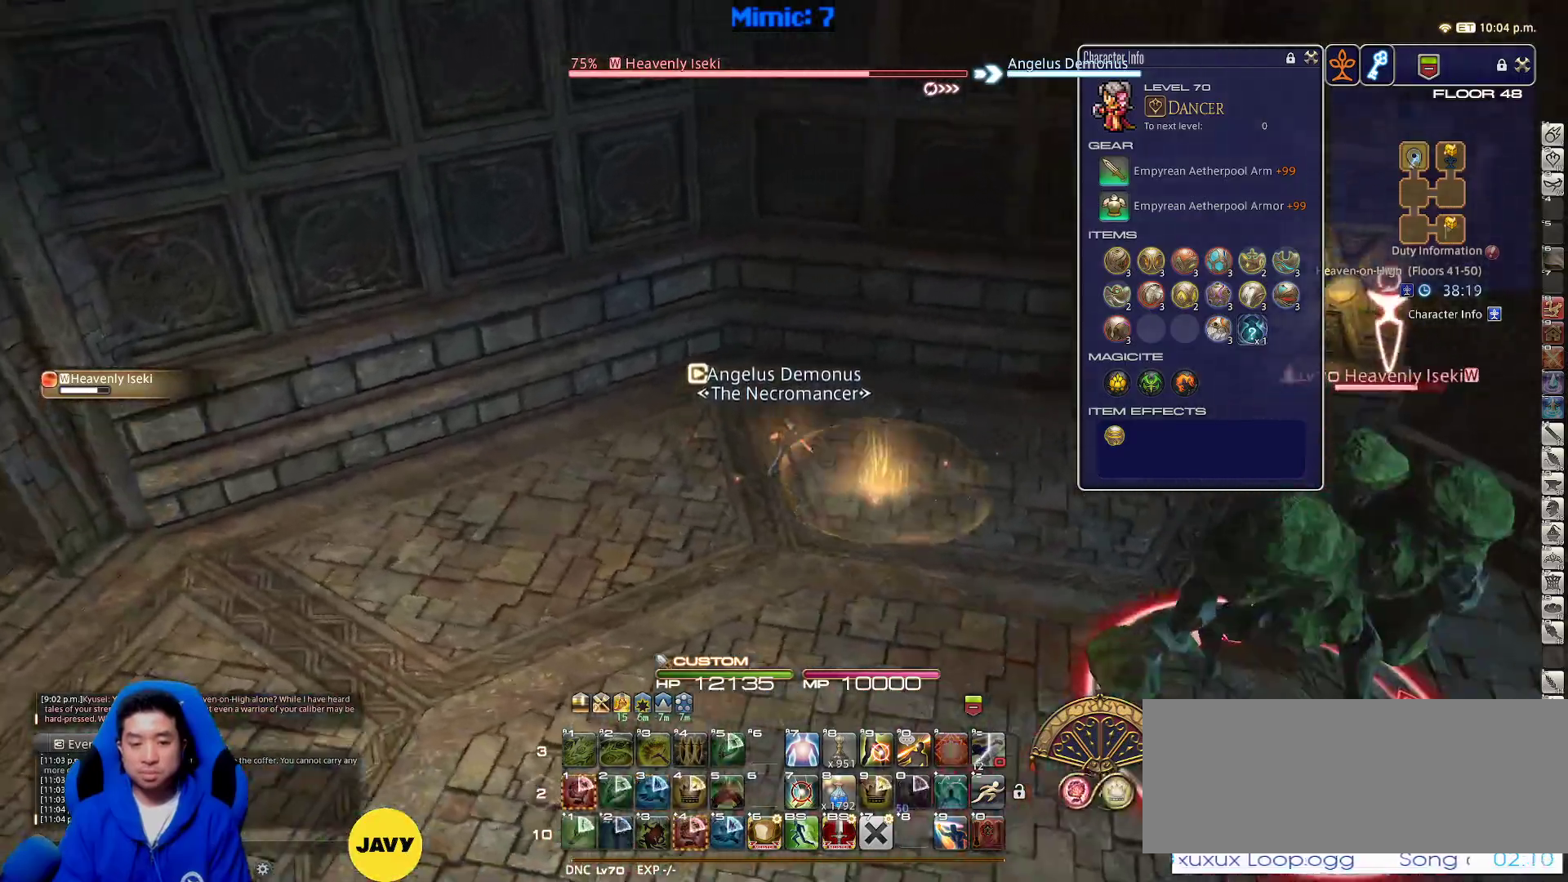
{"keys": ["a", "rbracket", "s"], "events": [[83, "a", "up"], [133, "return", "down"], [233, "a", "down"], [233, "return", "up"], [317, "s", "down"]]}
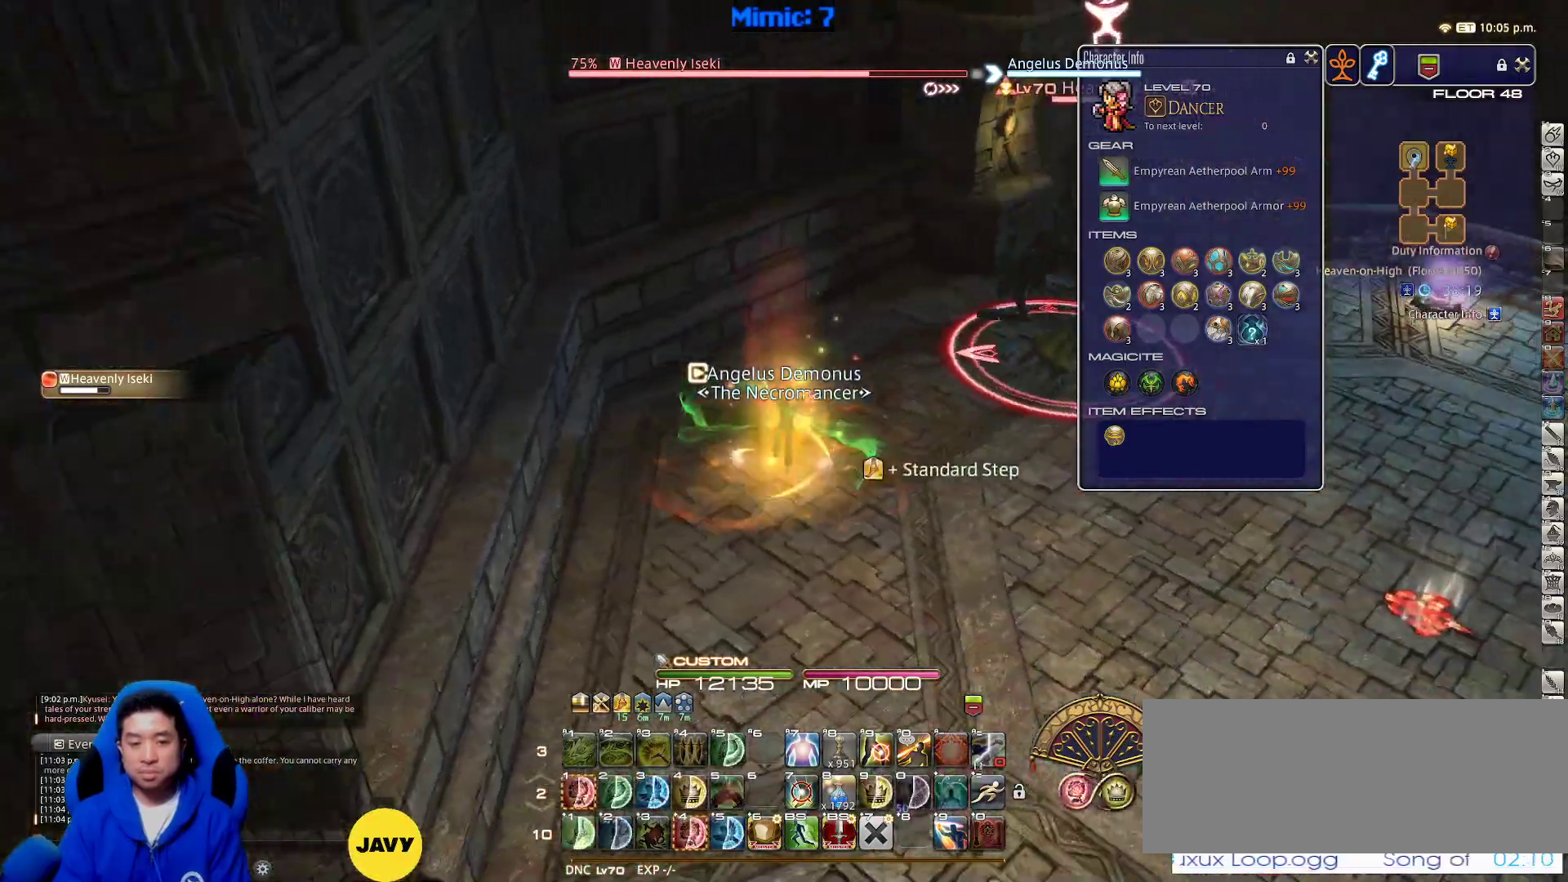
{"keys": ["s"], "events": [[17, "a", "up"], [167, "rbracket", "up"]]}
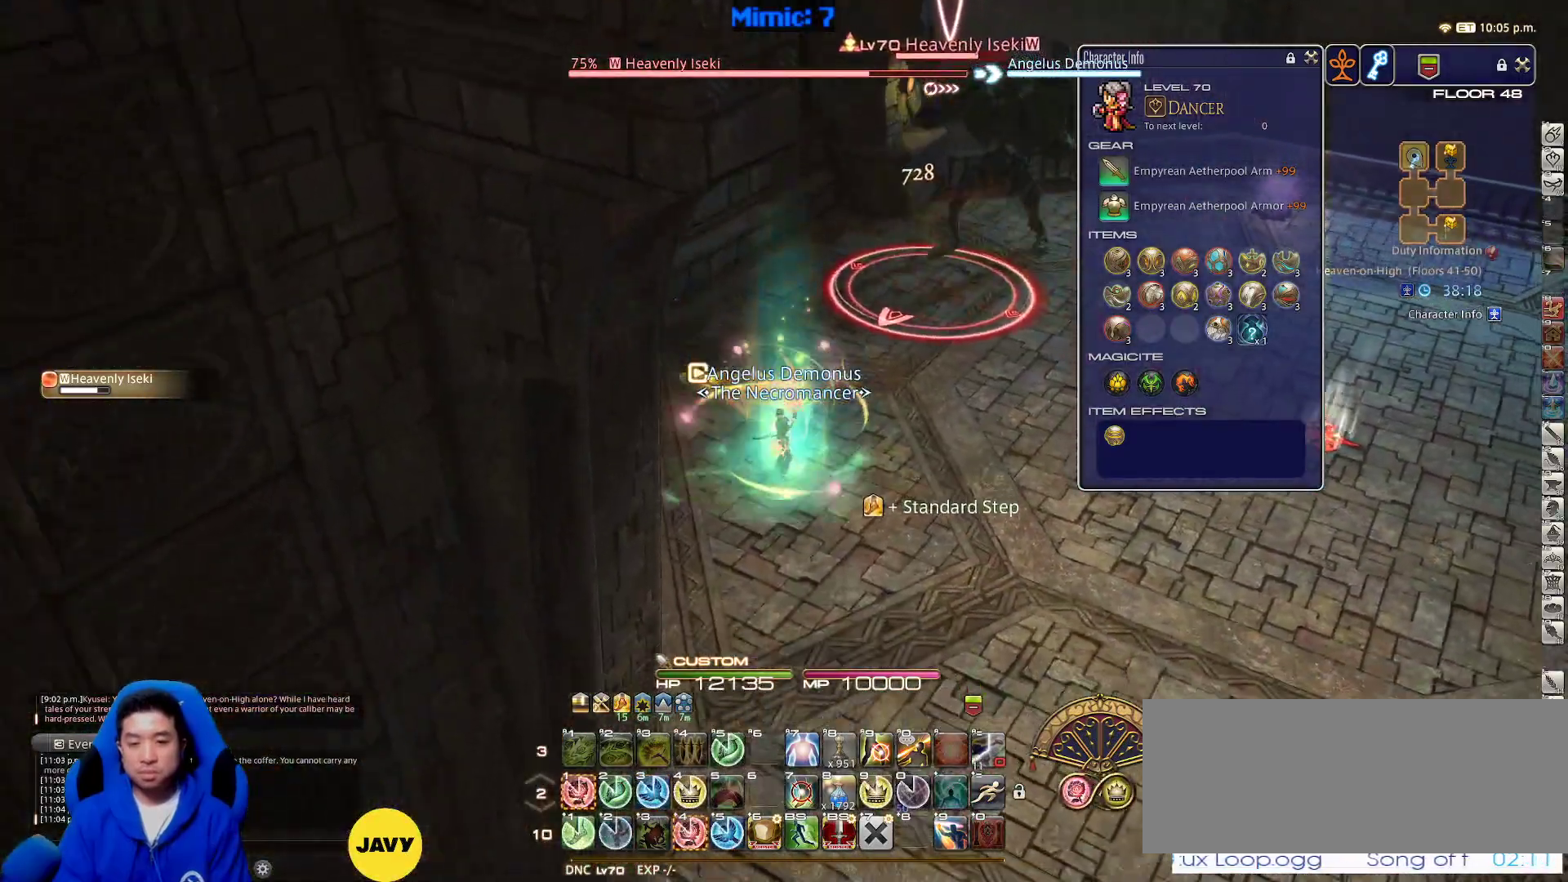
{"keys": ["d", "s"], "events": [[117, "1", "down"], [267, "1", "up"], [350, "d", "down"]]}
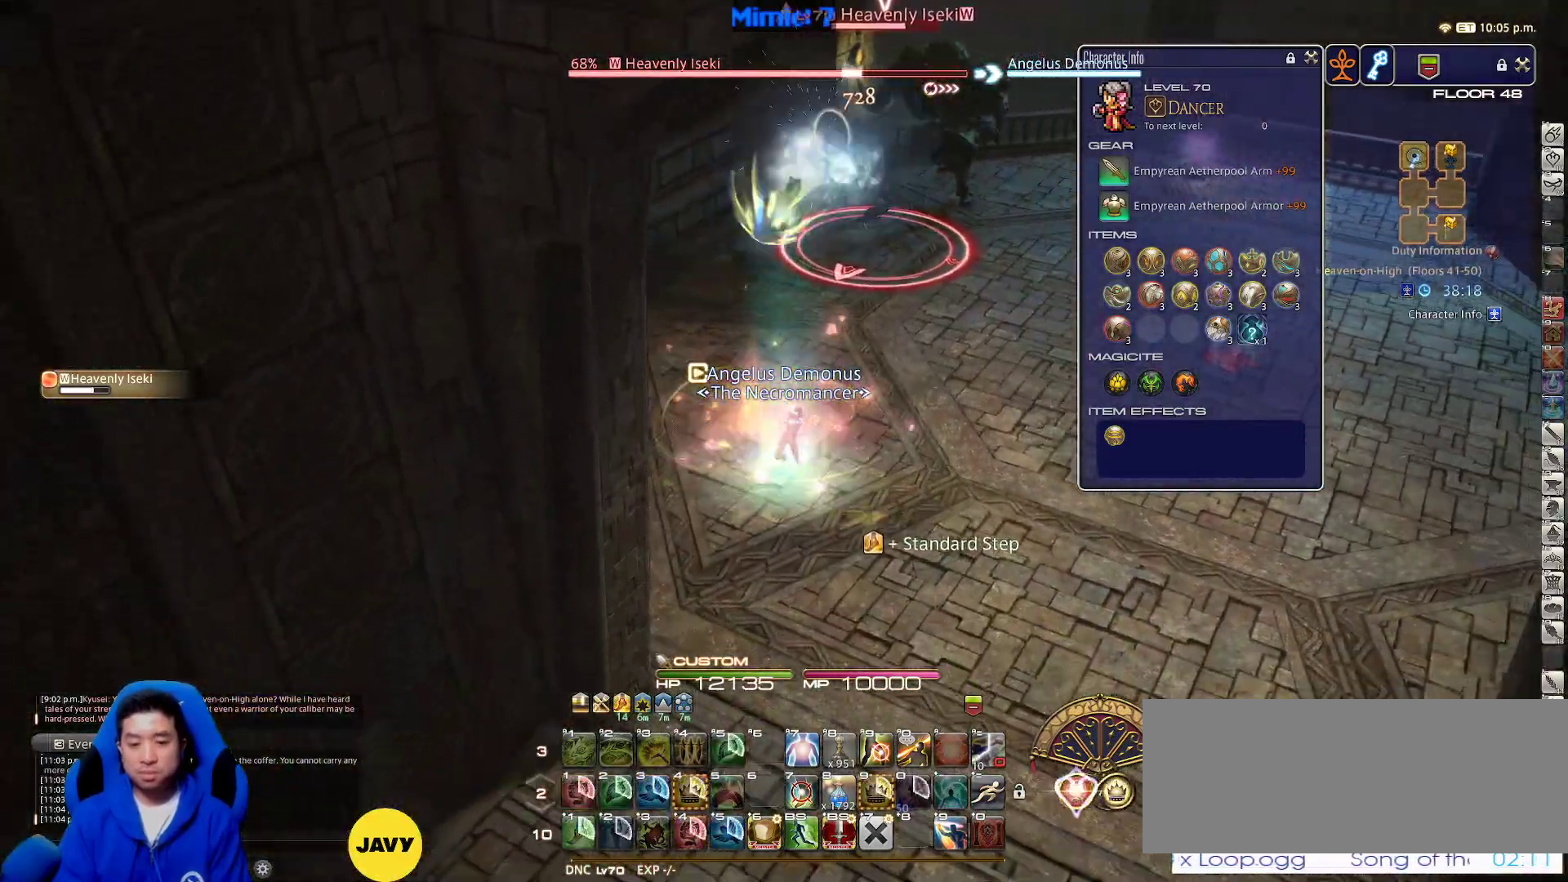
{"keys": ["s"], "events": [[233, "d", "up"]]}
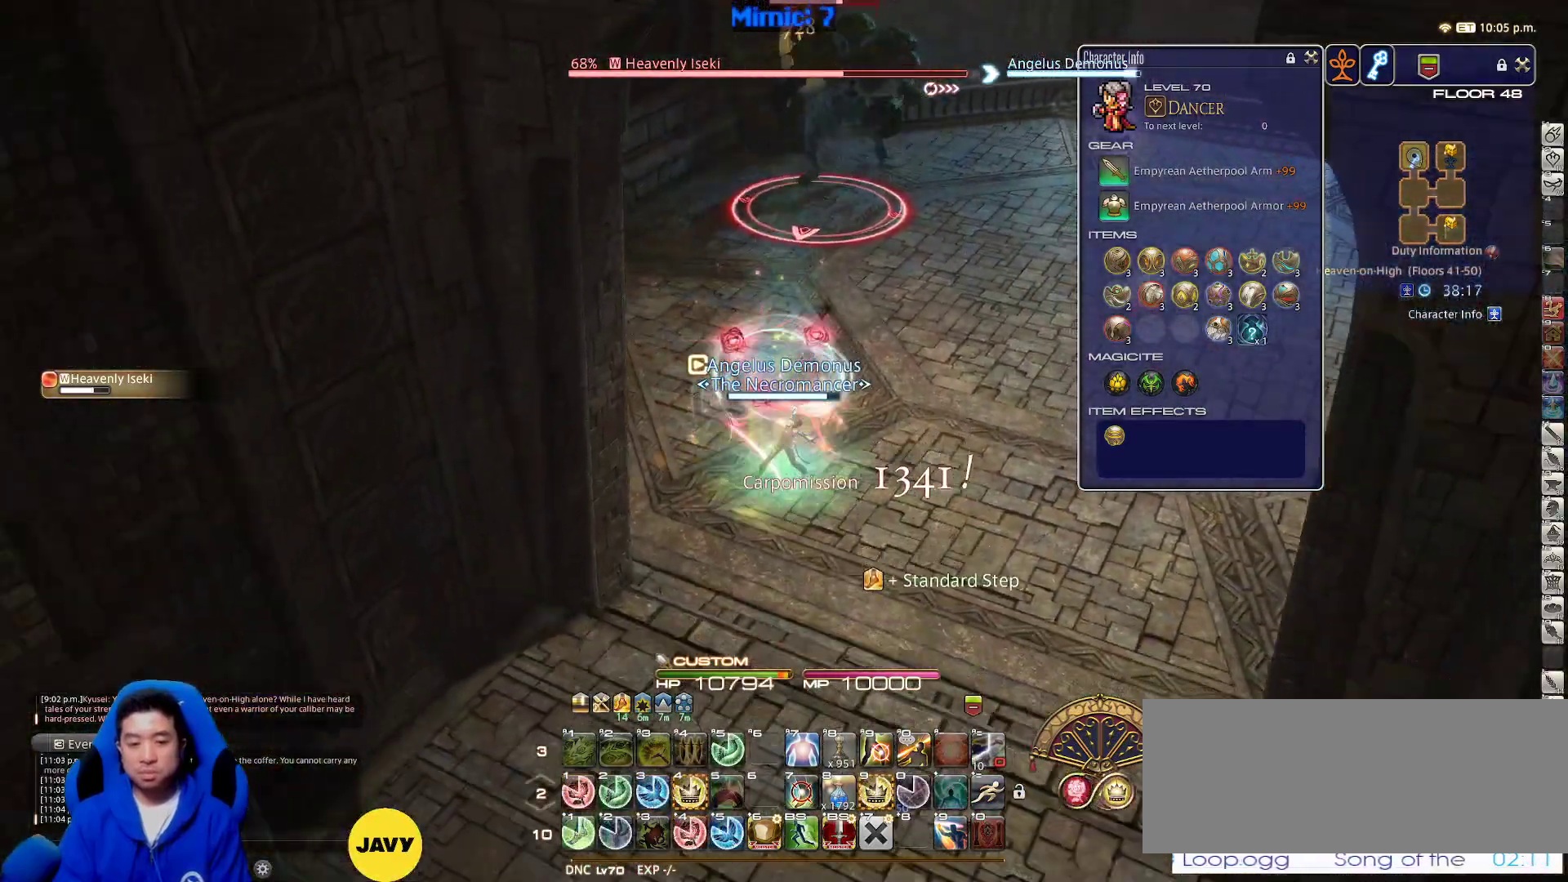
{"keys": ["p", "w"], "events": [[50, "s", "up"], [150, "w", "down"], [250, "4", "down"], [350, "4", "up"], [383, "lbracket", "down"], [433, "p", "down"], [483, "lbracket", "up"]]}
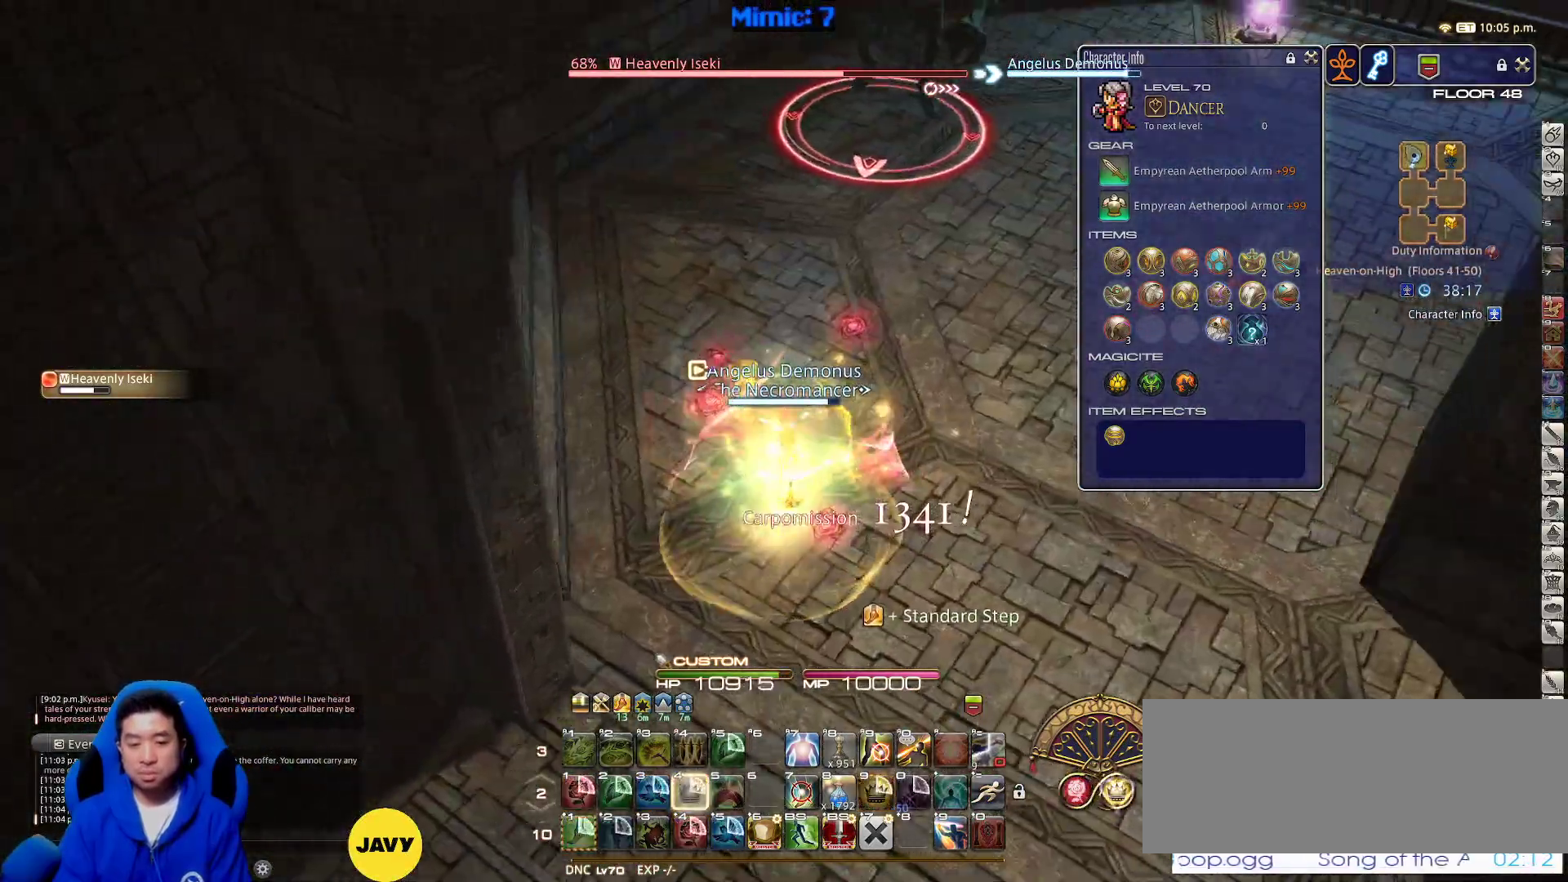
{"keys": ["w"], "events": [[117, "d", "down"], [167, "space", "down"], [217, "return", "down"], [317, "d", "up"], [317, "space", "up"], [367, "p", "up"], [367, "return", "up"]]}
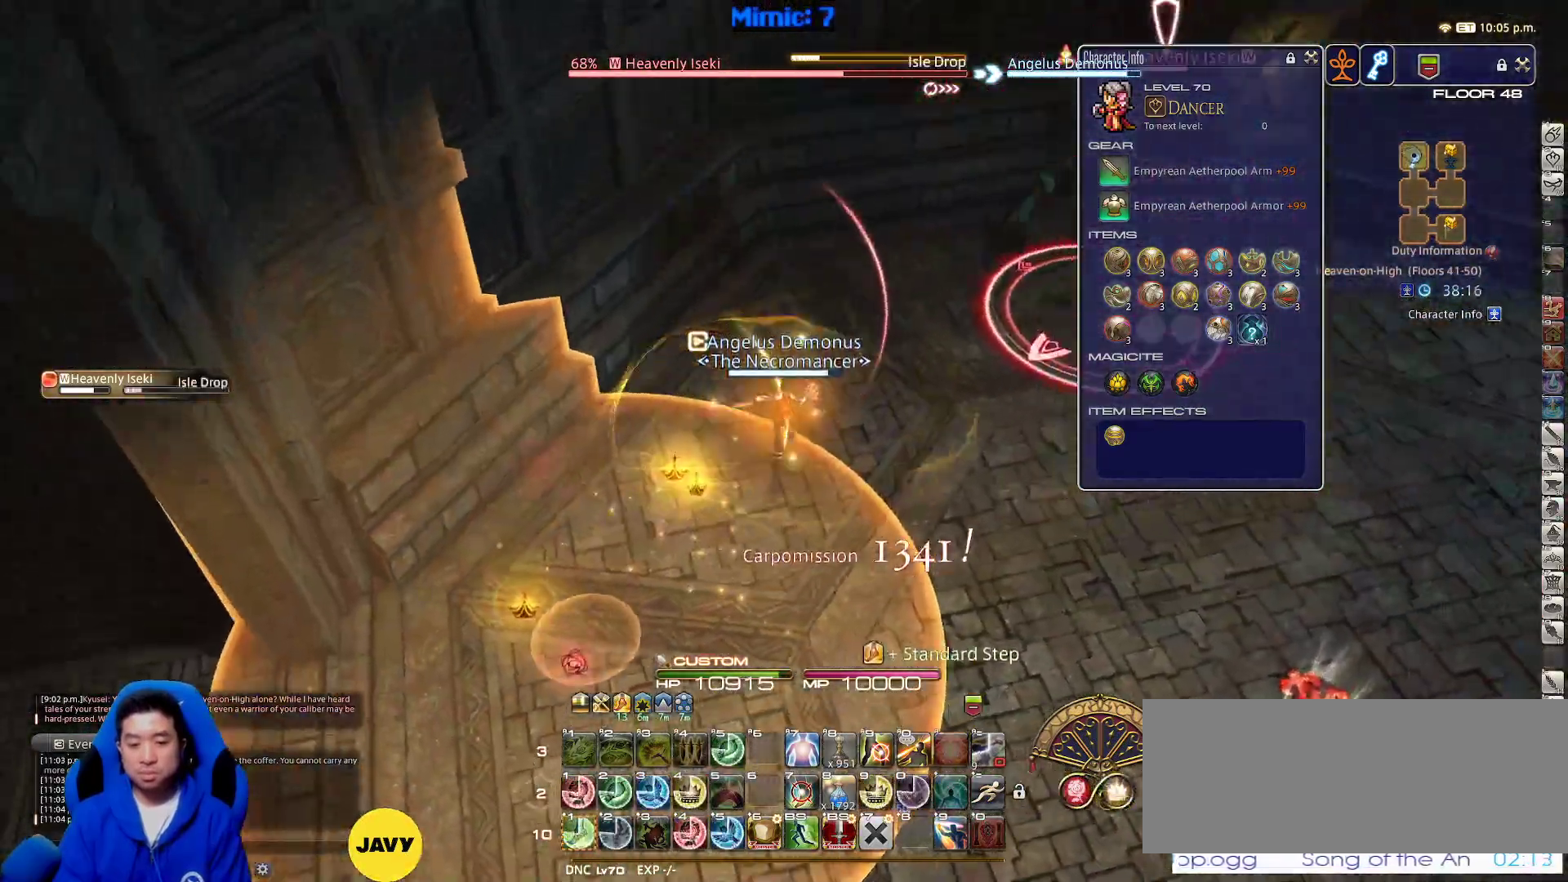
{"keys": ["d", "rbracket", "w"], "events": [[83, "shift_r", "down"], [183, "1", "down"], [283, "1", "up"], [317, "shift_r", "up"], [367, "d", "down"], [467, "rbracket", "down"]]}
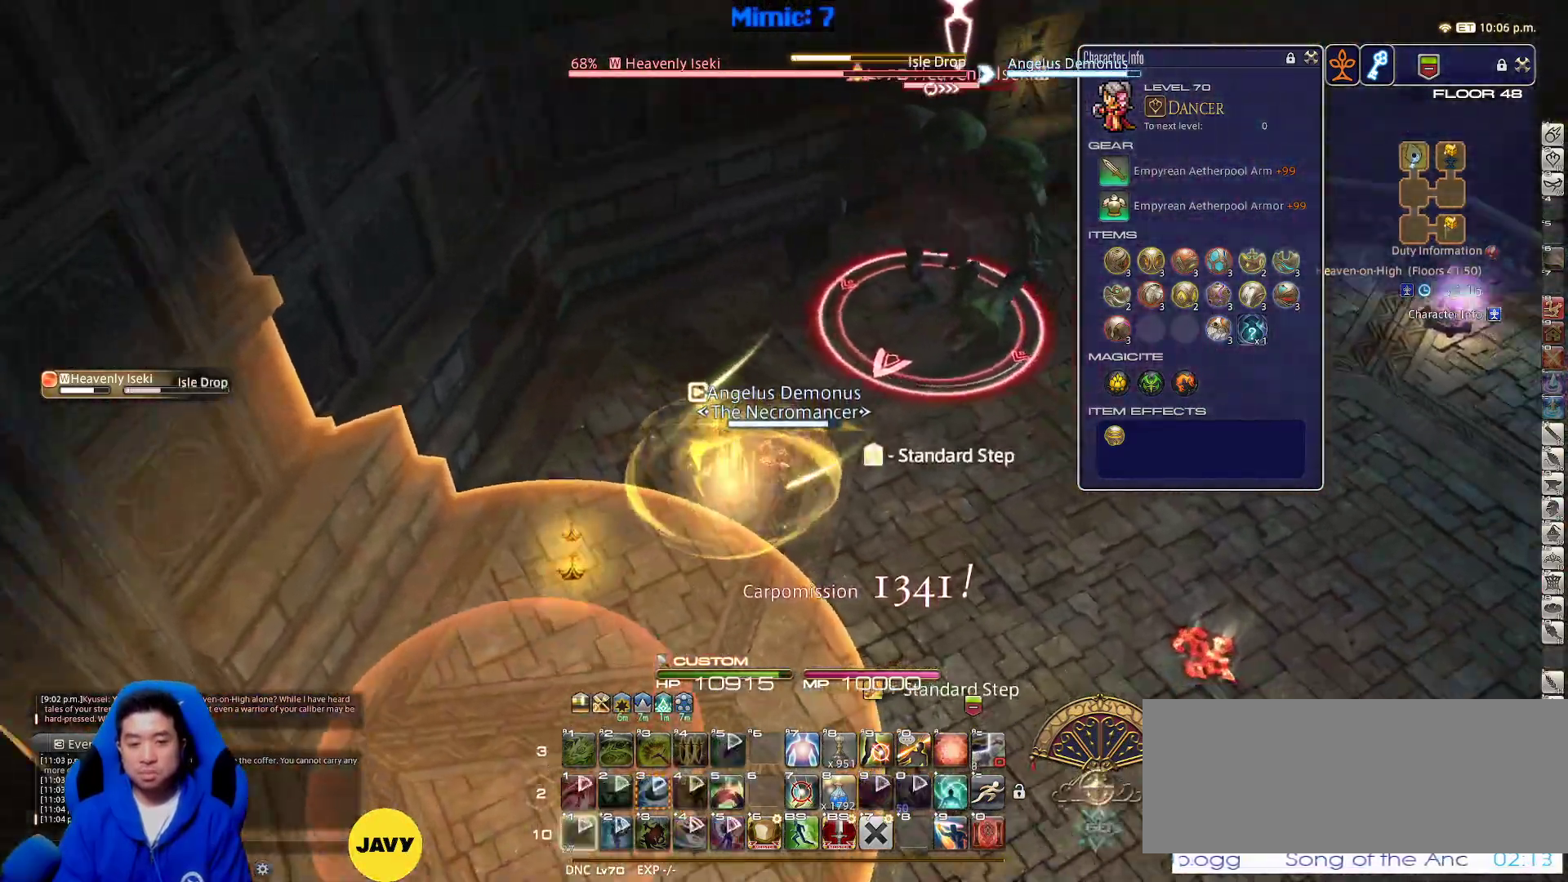
{"keys": ["w"], "events": [[17, "space", "down"], [50, "rbracket", "up"], [150, "d", "up"], [150, "space", "up"]]}
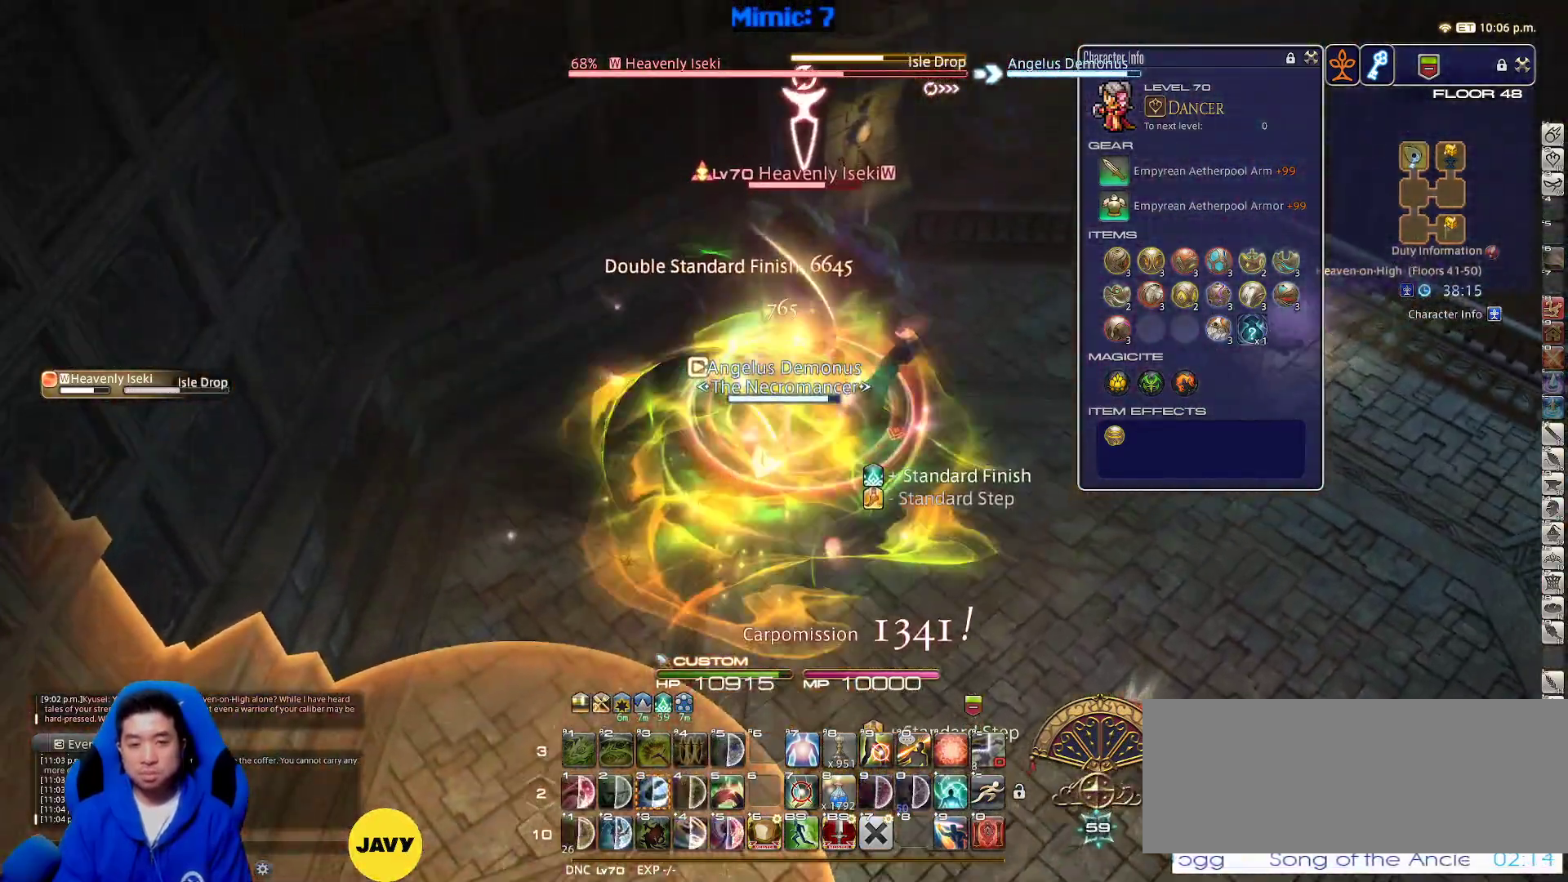
{"keys": ["d", "w"], "events": [[167, "d", "down"]]}
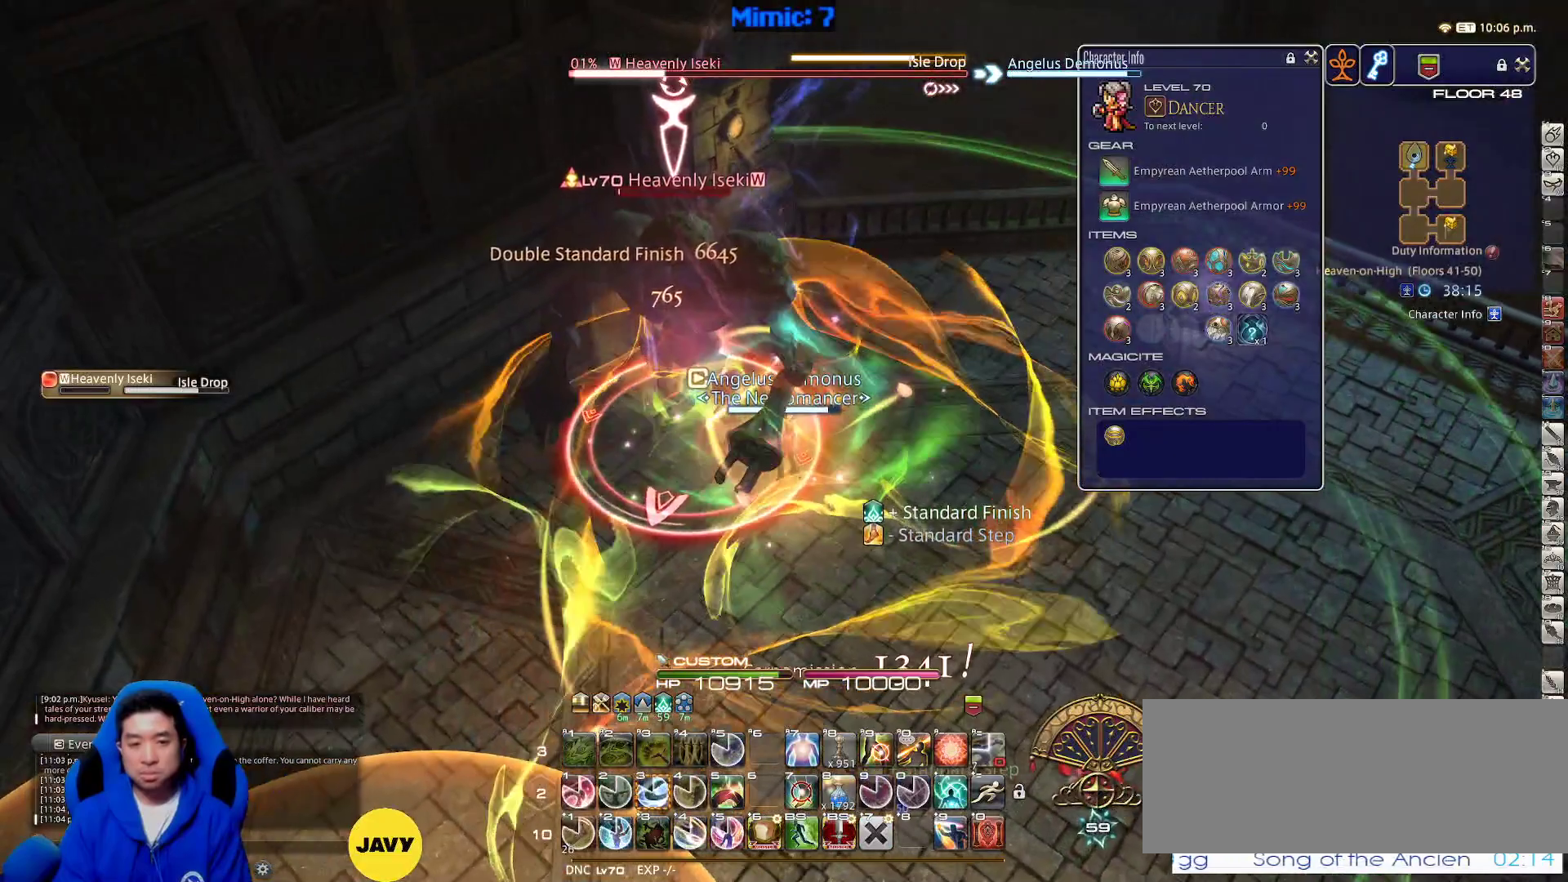
{"keys": ["w"], "events": [[50, "rbracket", "down"], [150, "rbracket", "up"], [467, "d", "up"]]}
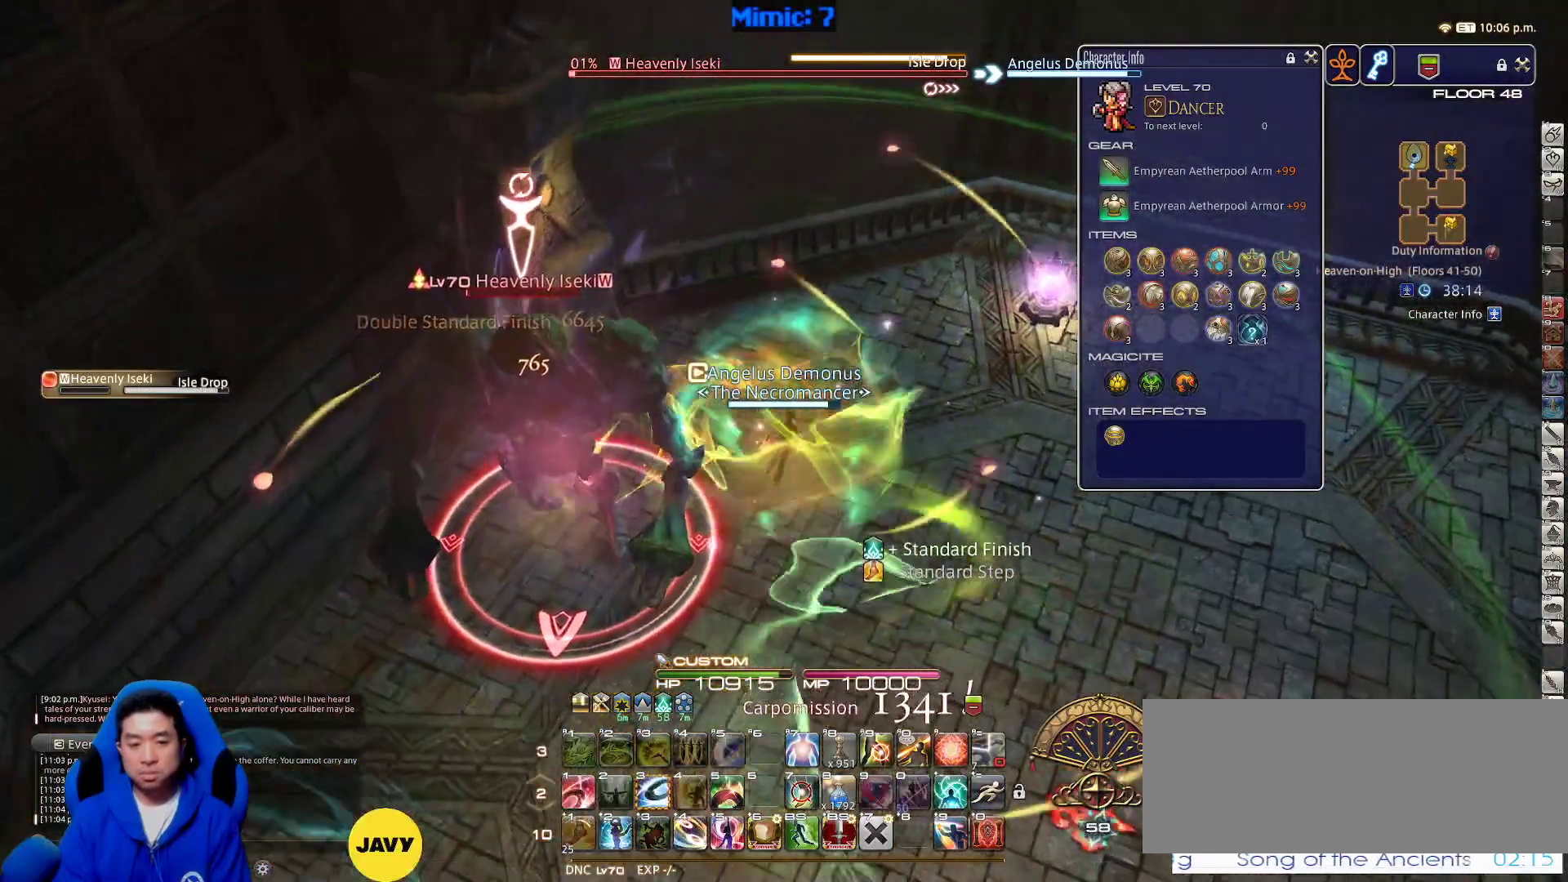
{"keys": ["p", "w"], "events": [[67, "3", "down"], [150, "3", "up"], [150, "rbracket", "down"], [283, "d", "down"], [283, "rbracket", "up"], [333, "p", "down"], [333, "space", "down"], [433, "space", "up"], [483, "d", "up"]]}
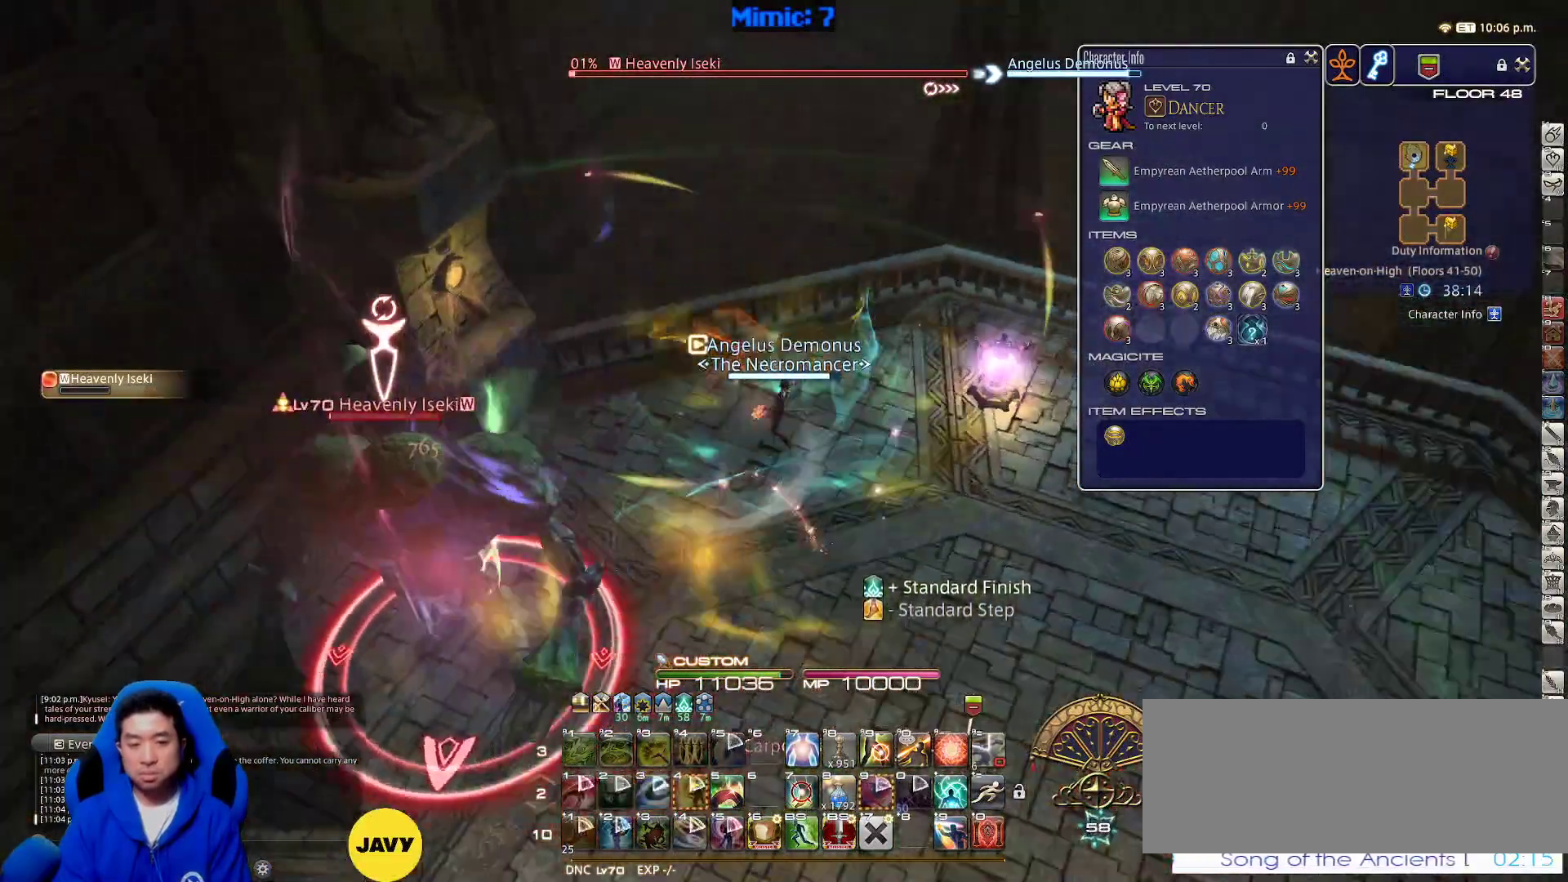
{"keys": ["d", "p"], "events": [[217, "p", "up"], [267, "p", "down"], [300, "d", "down"], [400, "w", "up"]]}
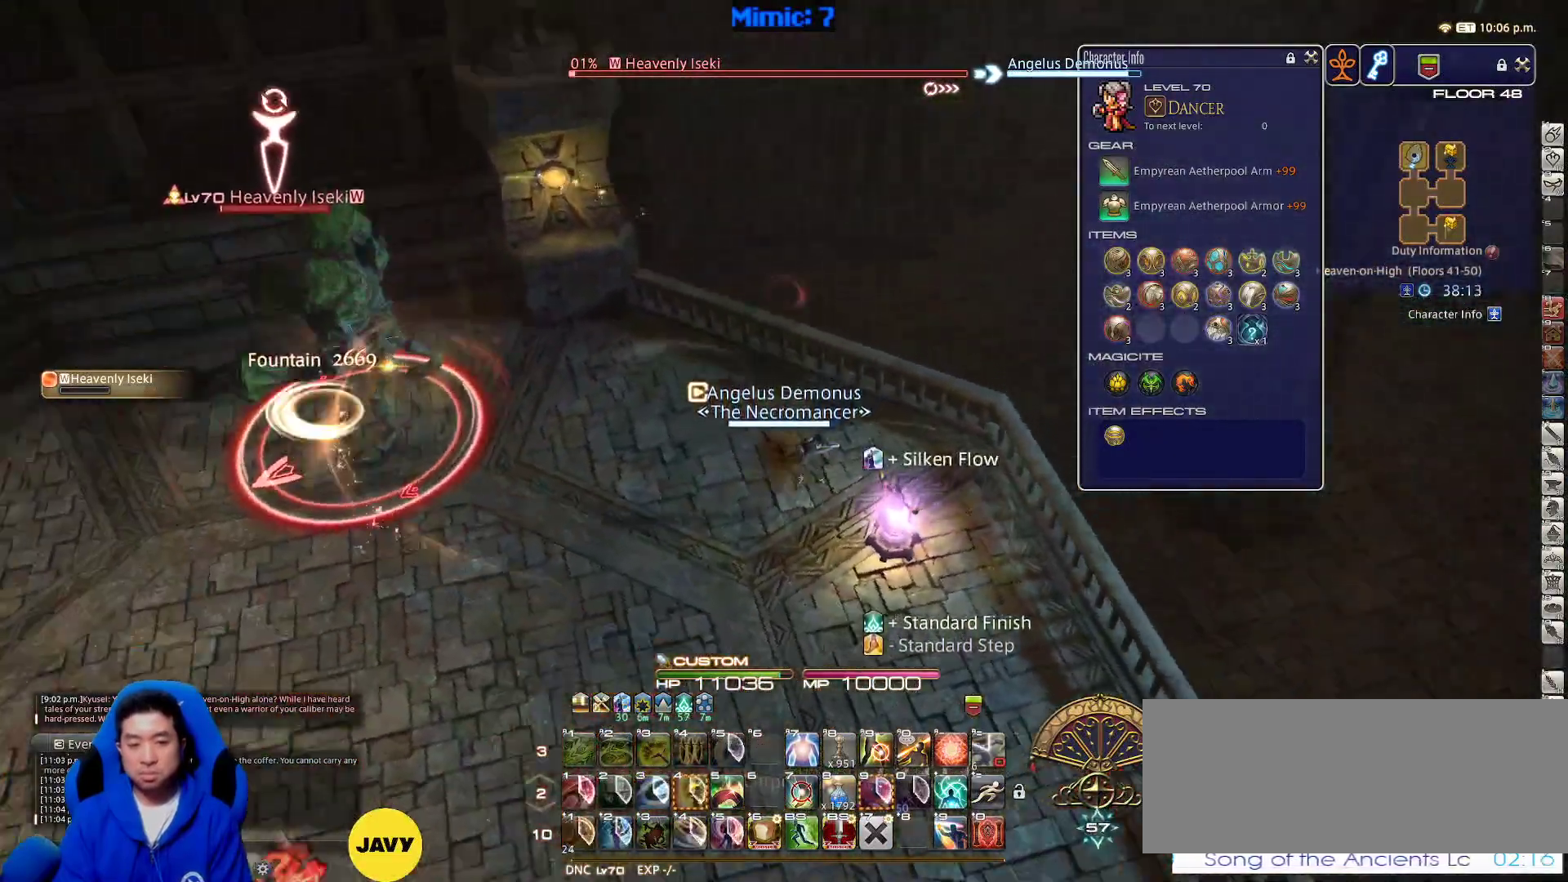
{"keys": ["a", "minus", "p"], "events": [[33, "p", "up"], [83, "p", "down"], [317, "s", "down"], [433, "minus", "down"], [467, "a", "down"], [467, "d", "up"], [467, "s", "up"]]}
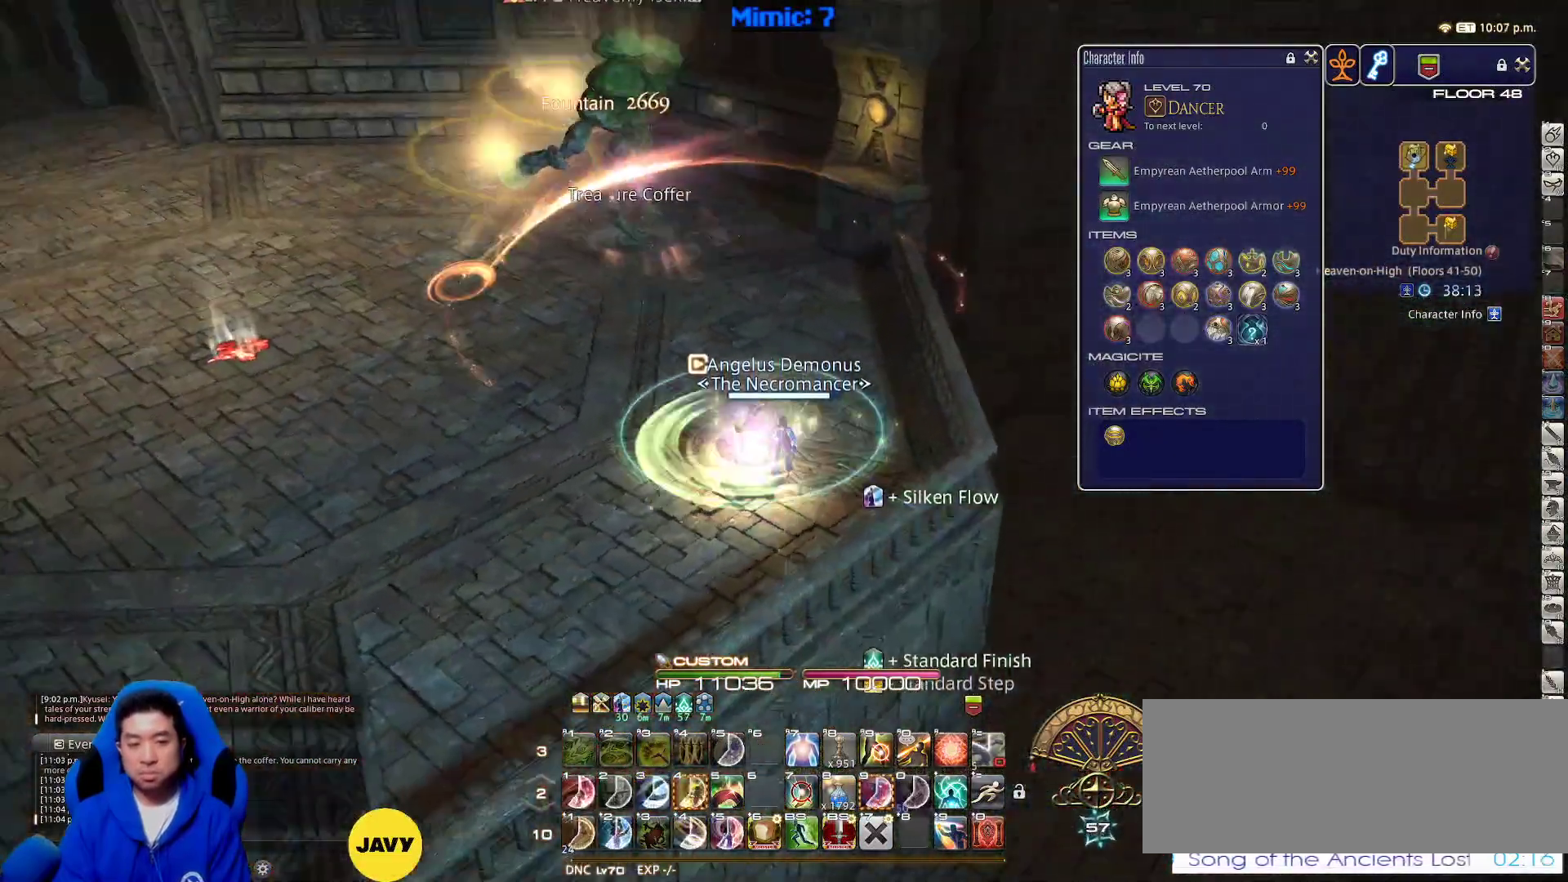
{"keys": [], "events": [[17, "minus", "up"], [117, "a", "up"], [200, "p", "up"]]}